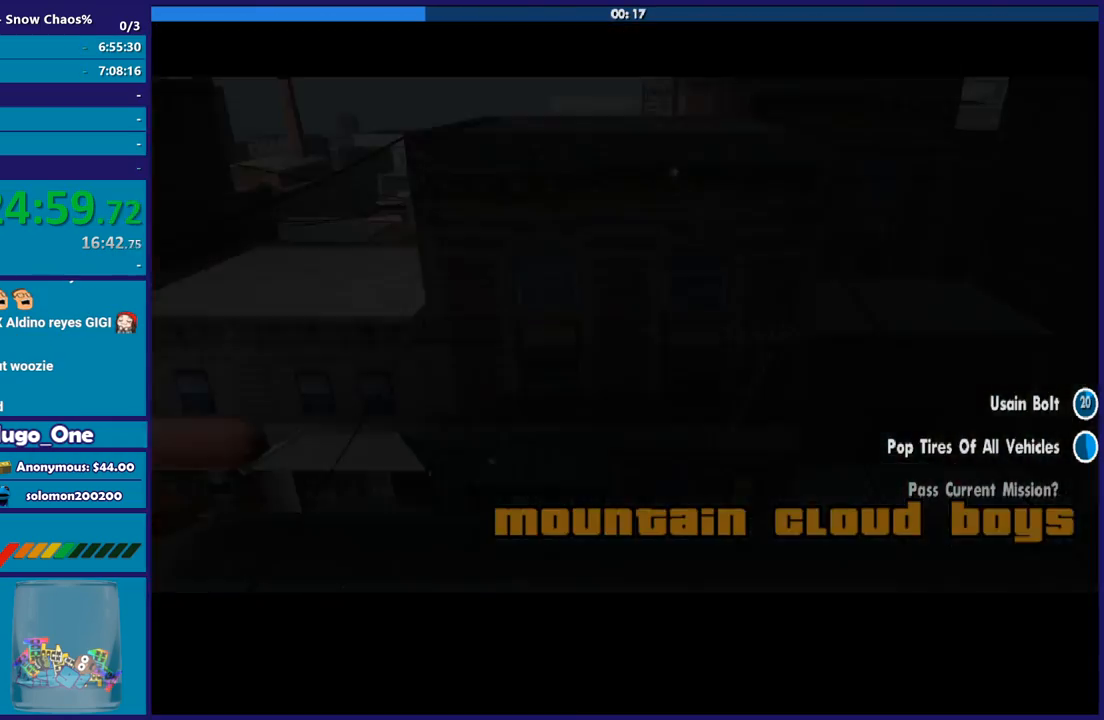
Gameplay with a controller (Xbox layout); each line is a JSON object with the inputs held at the frame after it. "button_events" lists button changes between this image and that frame as [ms after this image, input, new state], when the widget could be followed in between (sticks are given only as held states). This document gives stick clicks only as held states, not as events.
{"buttons": ["A"], "left_stick": "center", "right_stick": "center", "button_events": [[134, "A", "up"], [234, "A", "down"], [367, "A", "up"], [467, "A", "down"]]}
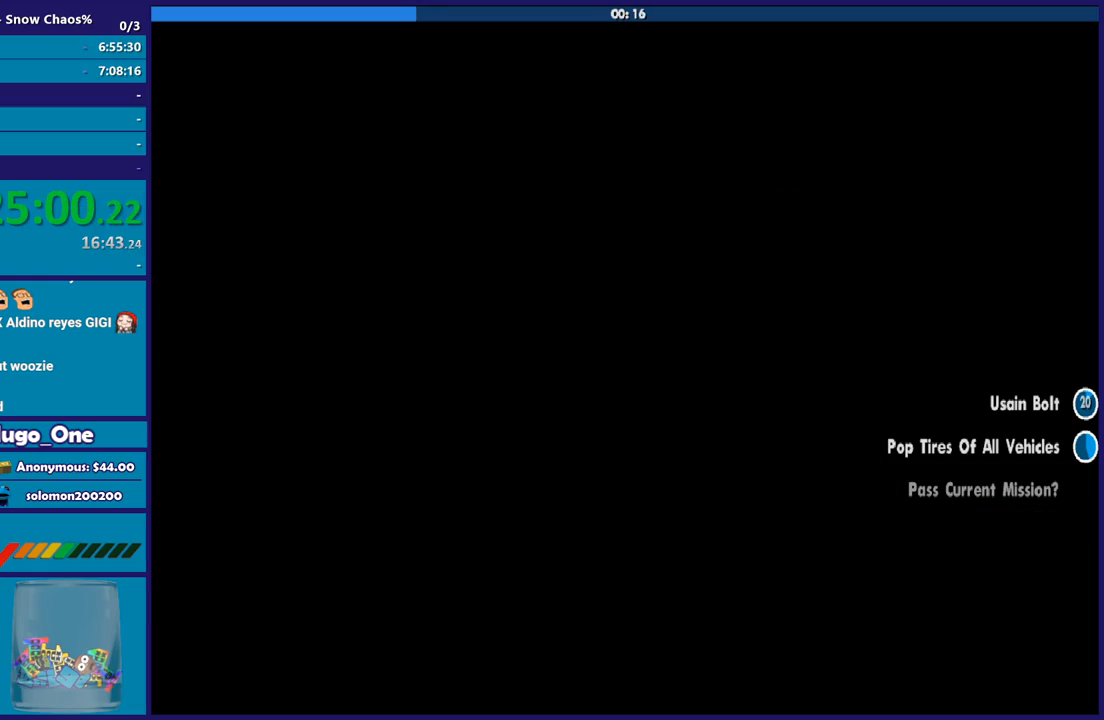
{"buttons": [], "left_stick": "center", "right_stick": "center", "button_events": [[33, "A", "up"], [167, "A", "down"], [267, "A", "up"], [367, "A", "down"], [467, "A", "up"]]}
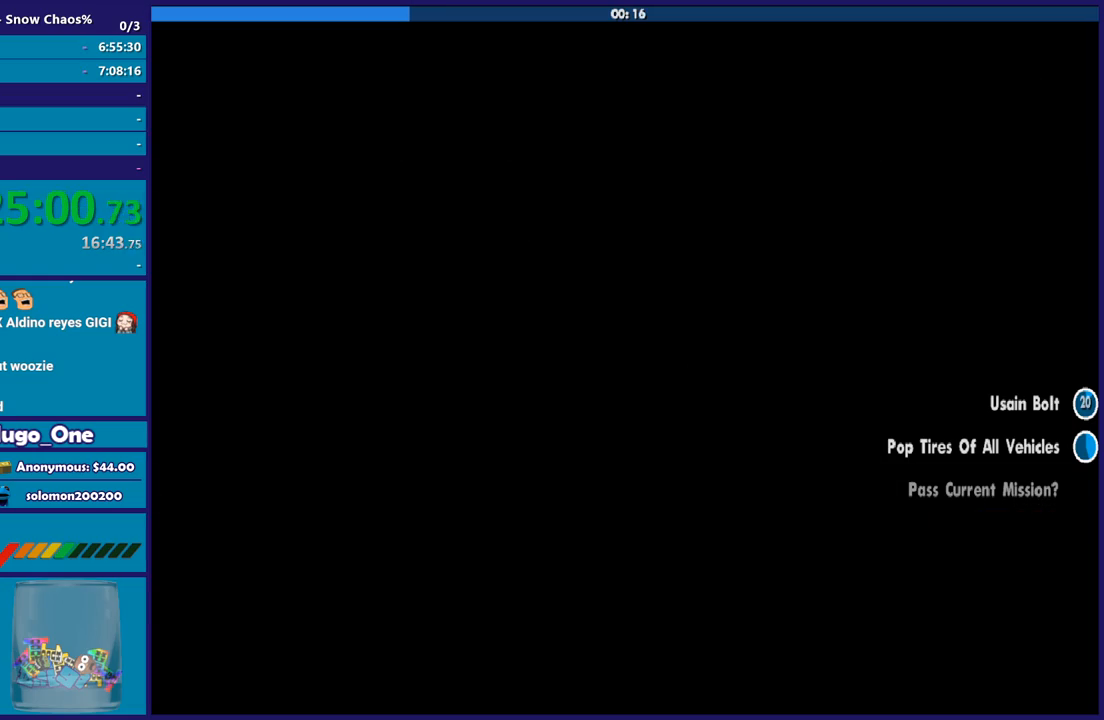
{"buttons": ["A"], "left_stick": "center", "right_stick": "center", "button_events": [[67, "A", "down"], [167, "A", "up"], [267, "A", "down"], [367, "A", "up"], [434, "A", "down"]]}
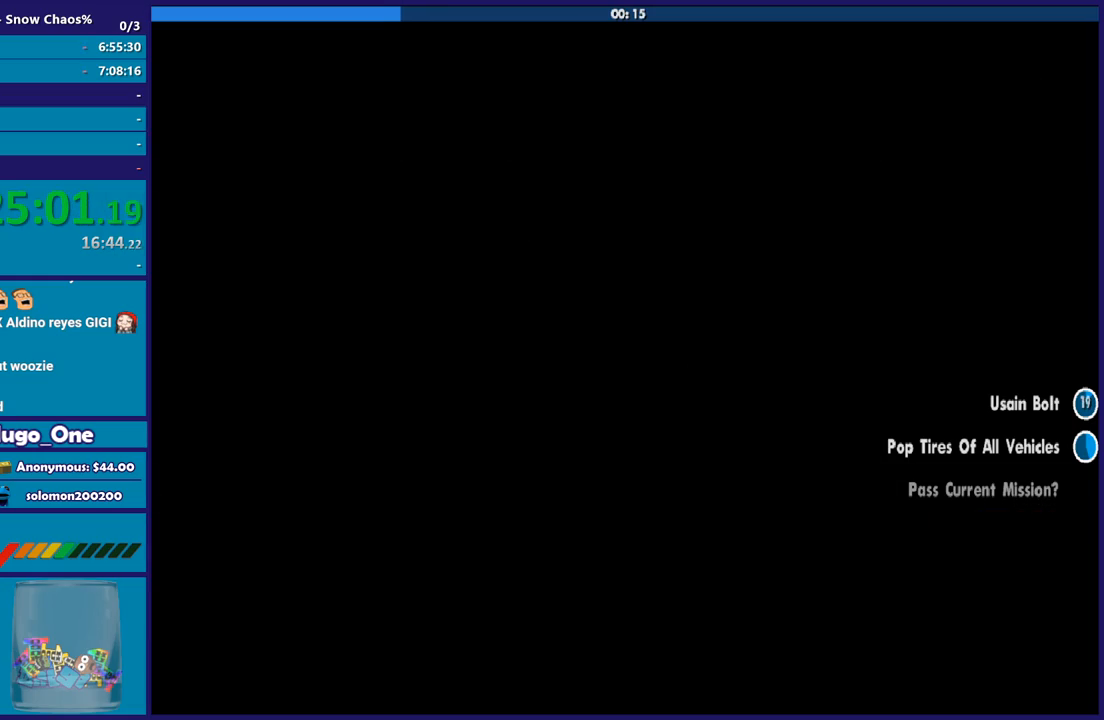
{"buttons": [], "left_stick": "center", "right_stick": "center", "button_events": [[66, "A", "up"], [133, "A", "down"], [267, "A", "up"], [333, "A", "down"], [467, "A", "up"]]}
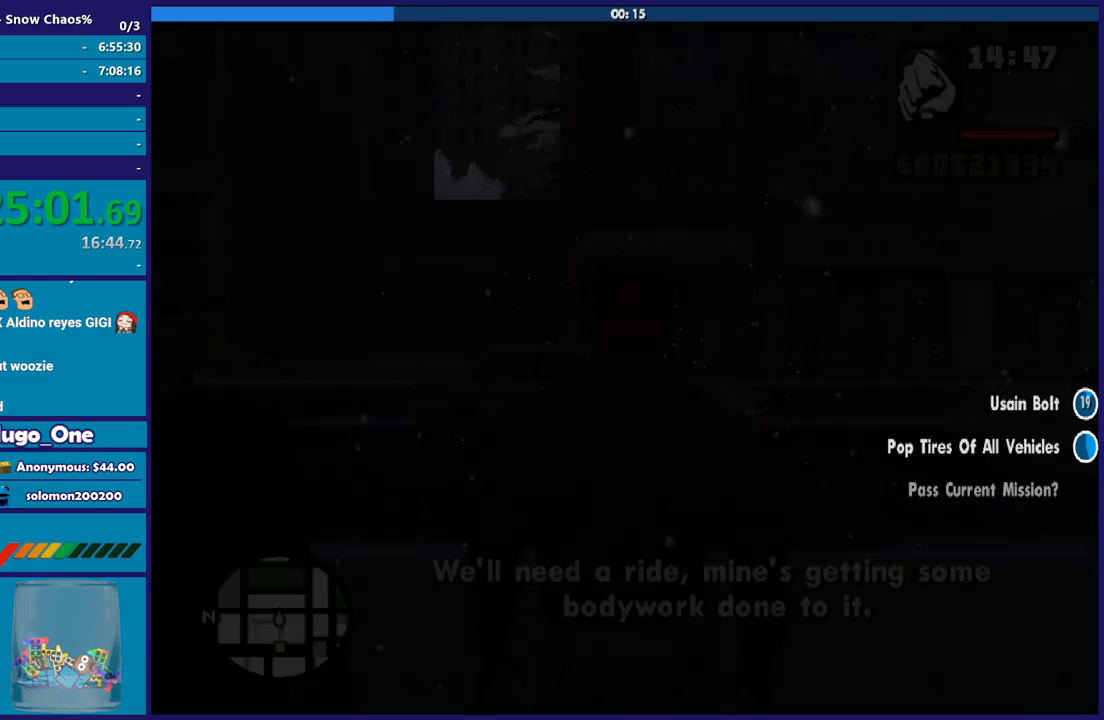
{"buttons": ["A"], "left_stick": "center", "right_stick": "center", "button_events": [[67, "A", "down"], [134, "A", "up"], [267, "A", "down"], [334, "A", "up"], [434, "A", "down"]]}
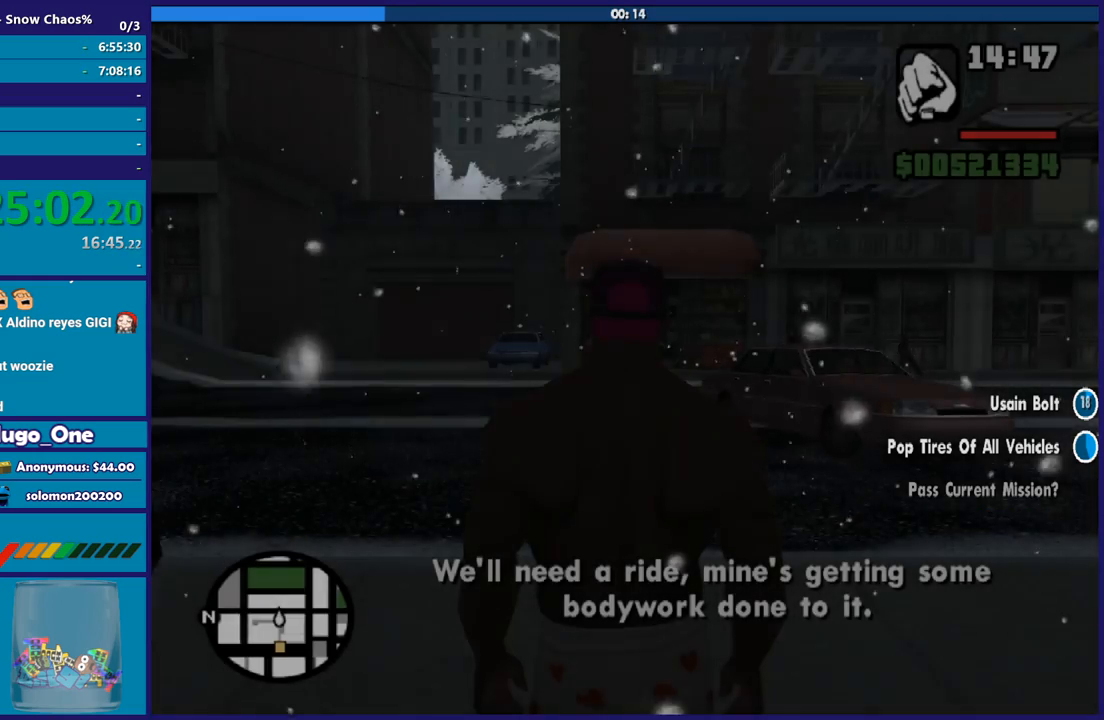
{"buttons": [], "left_stick": "up-right", "right_stick": "down", "button_events": [[66, "A", "up"]]}
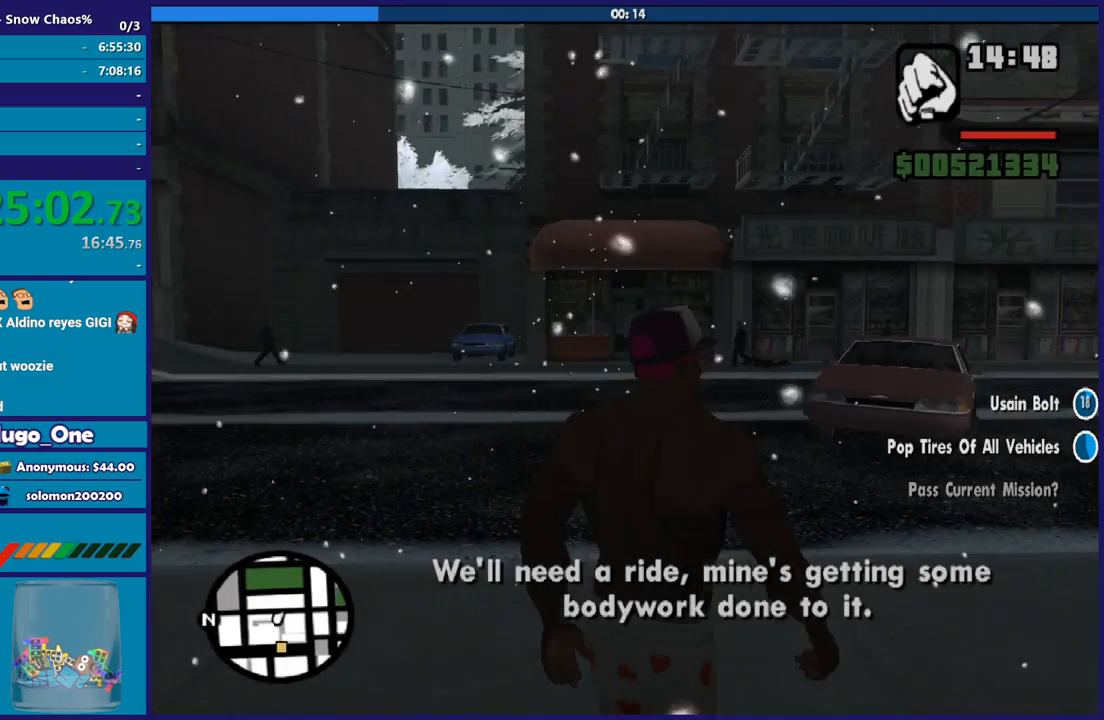
{"buttons": [], "left_stick": "up", "right_stick": "center", "button_events": [[167, "A", "down"], [267, "A", "up"], [367, "A", "down"], [501, "A", "up"]]}
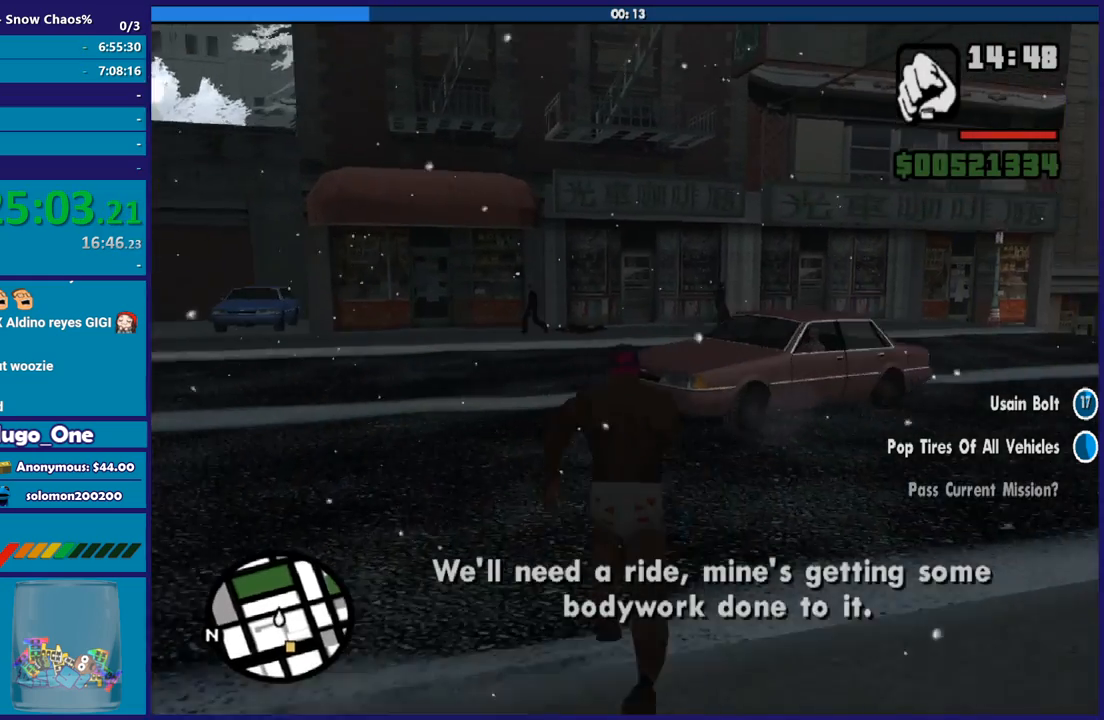
{"buttons": [], "left_stick": "up-right", "right_stick": "center", "button_events": [[66, "A", "down"], [167, "A", "up"], [400, "Y", "down"], [500, "Y", "up"]]}
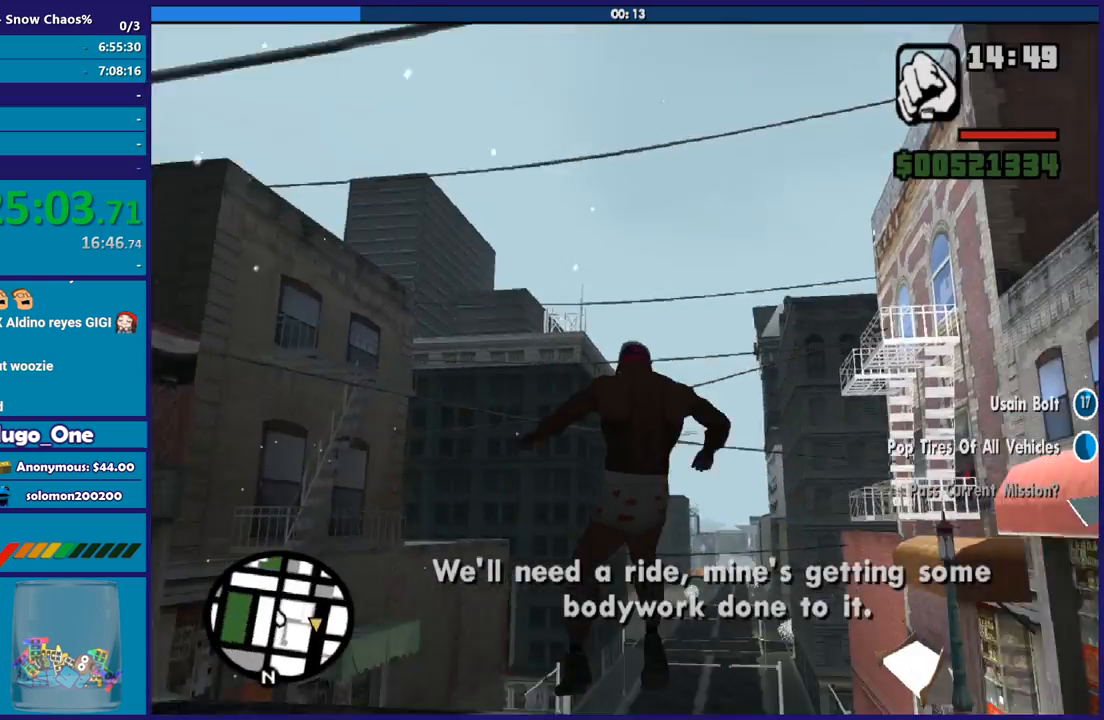
{"buttons": [], "left_stick": "center", "right_stick": "center", "button_events": [[67, "Y", "down"], [200, "Y", "up"]]}
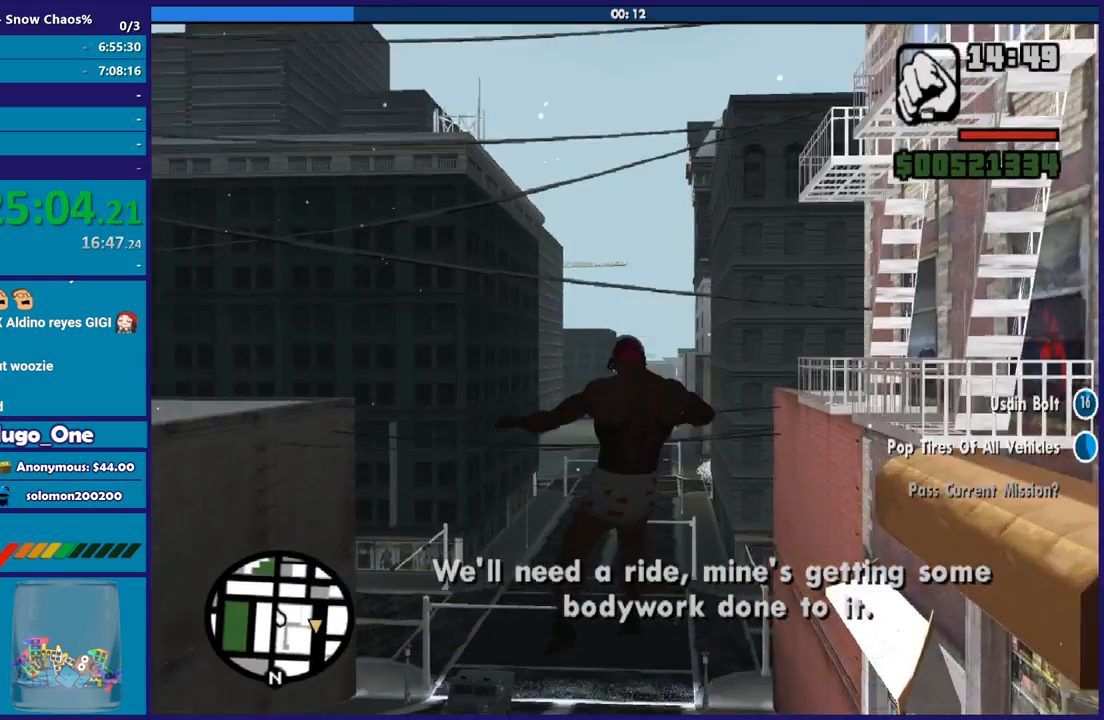
{"buttons": [], "left_stick": "center", "right_stick": "center", "button_events": []}
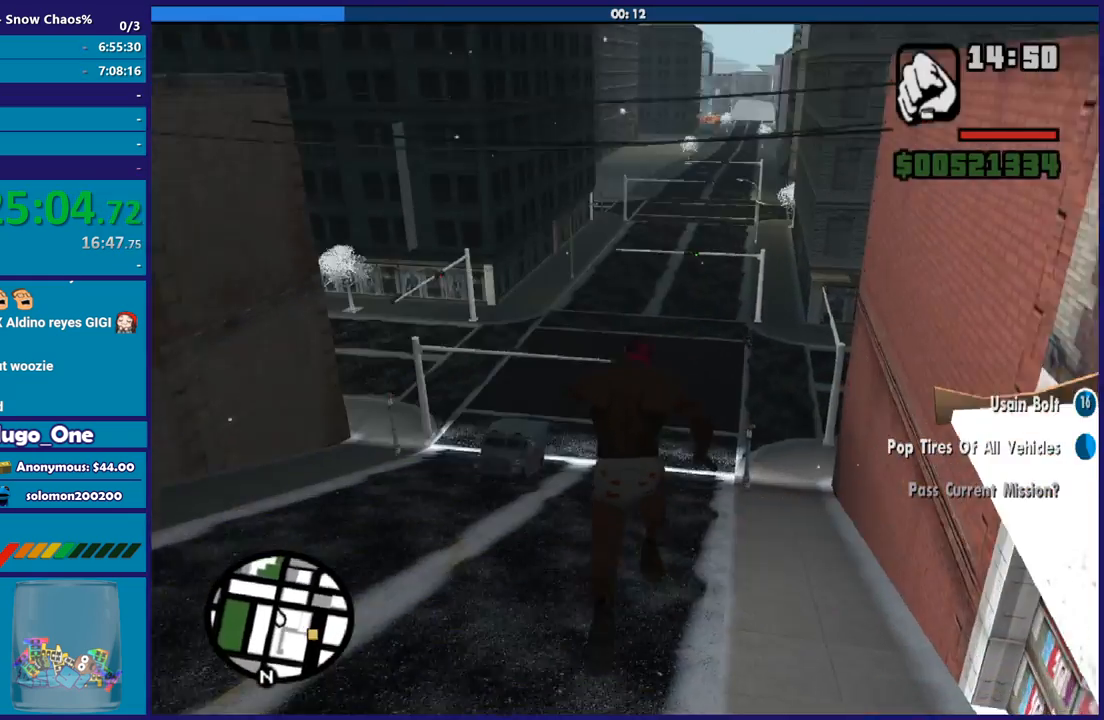
{"buttons": [], "left_stick": "center", "right_stick": "center", "button_events": []}
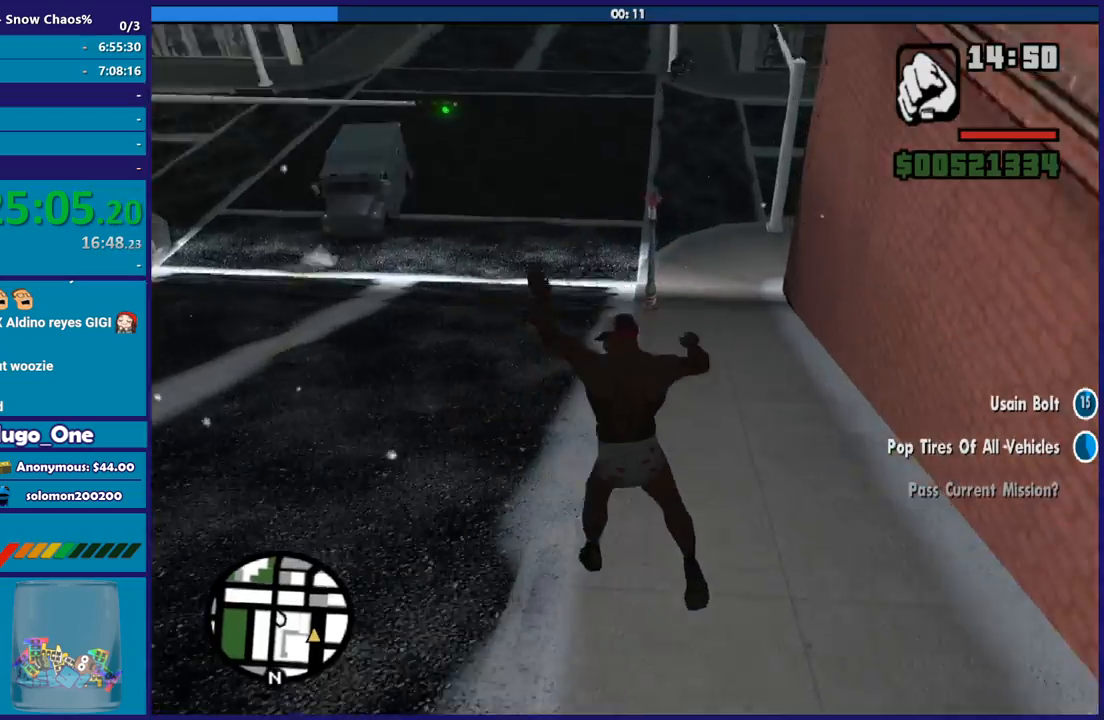
{"buttons": [], "left_stick": "left", "right_stick": "left", "button_events": []}
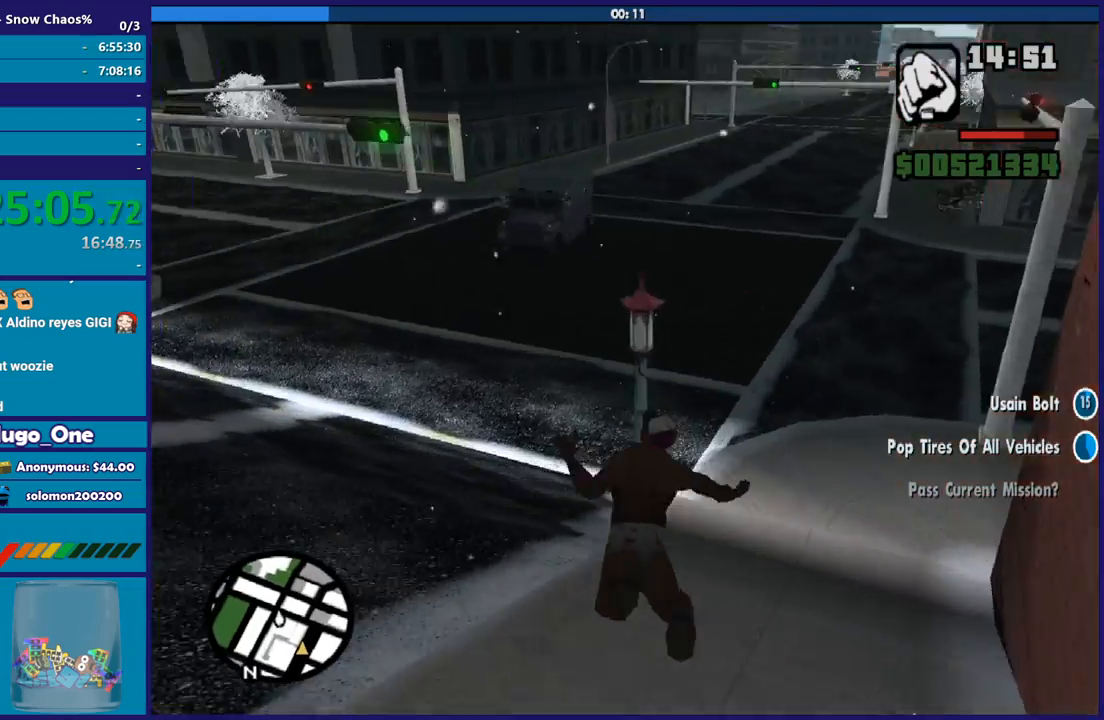
{"buttons": [], "left_stick": "center", "right_stick": "left", "button_events": []}
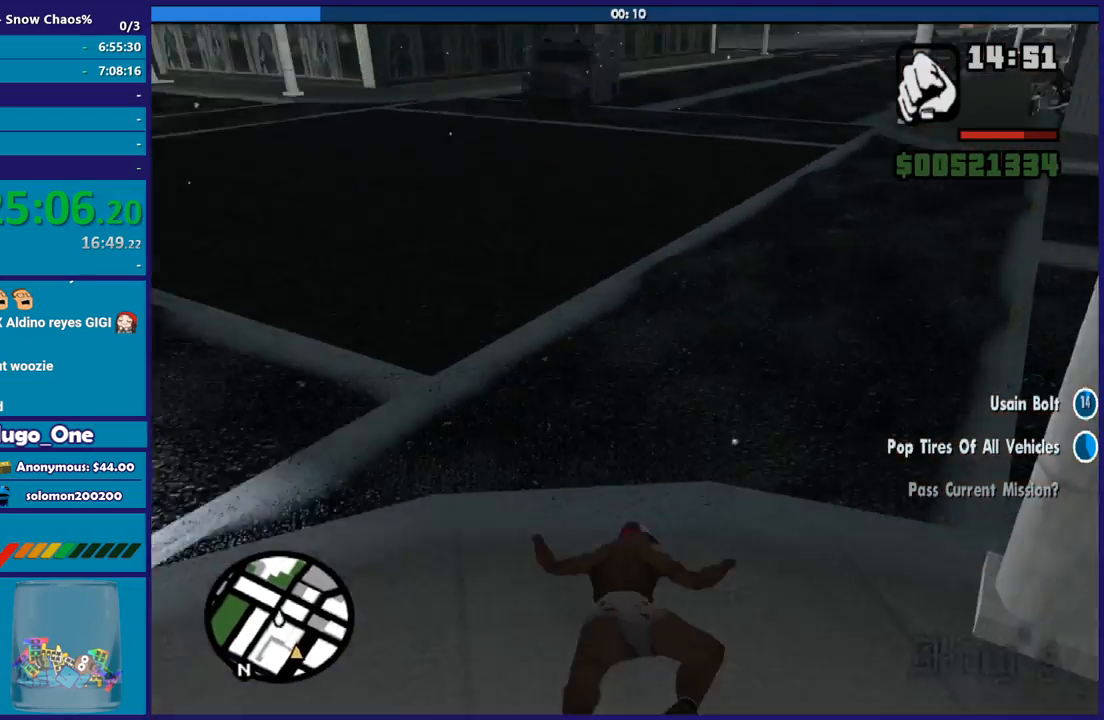
{"buttons": [], "left_stick": "center", "right_stick": "left", "button_events": []}
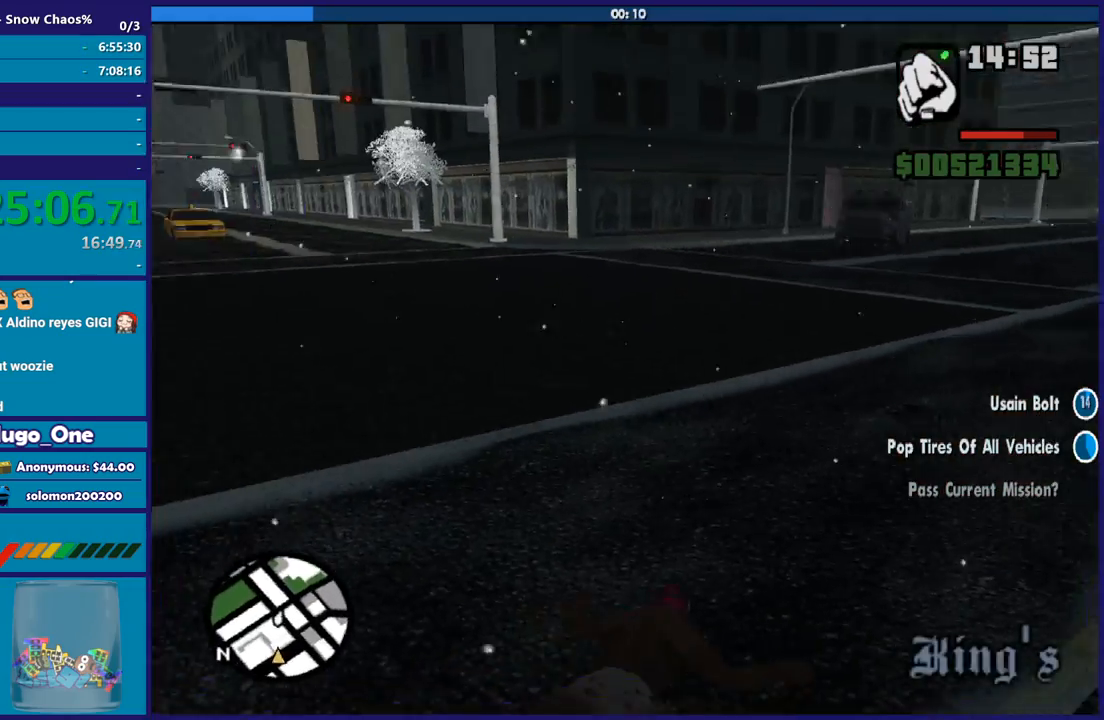
{"buttons": [], "left_stick": "up", "right_stick": "left", "button_events": []}
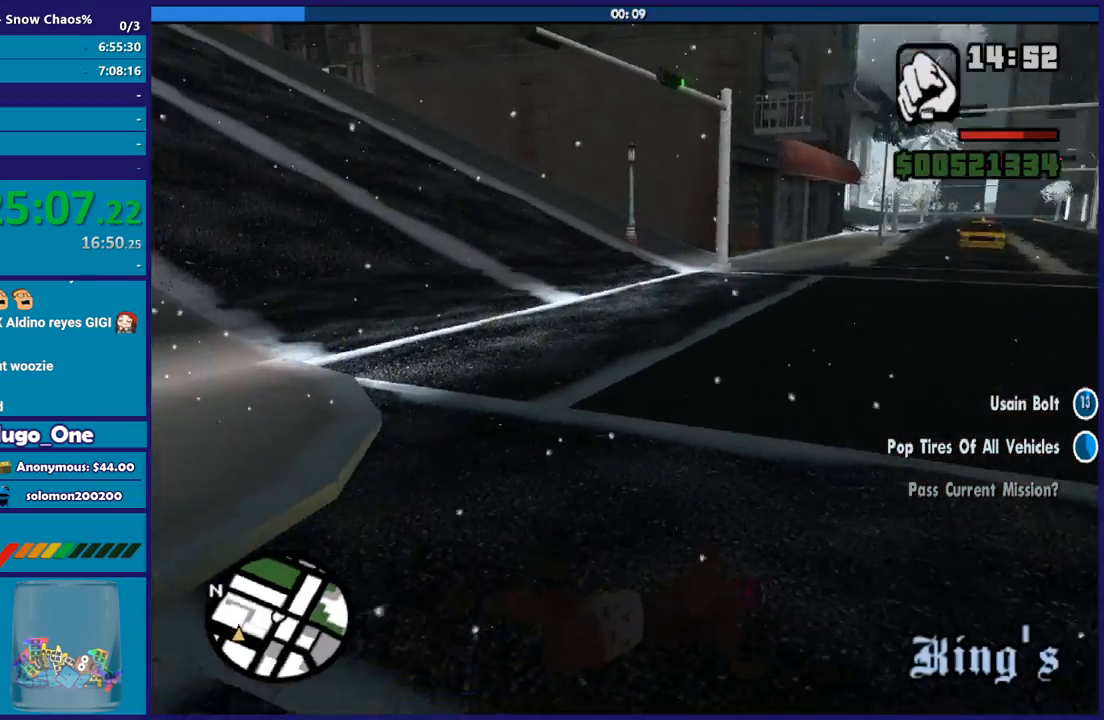
{"buttons": ["A"], "left_stick": "up", "right_stick": "center", "button_events": [[400, "A", "down"]]}
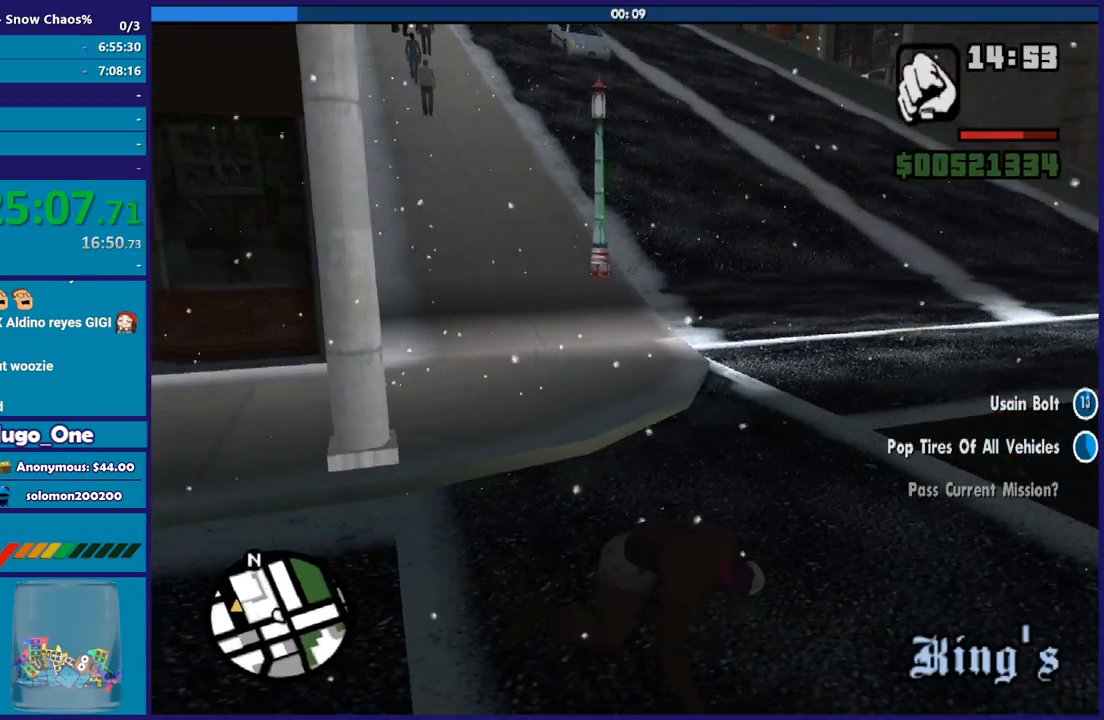
{"buttons": ["A"], "left_stick": "up-left", "right_stick": "center", "button_events": []}
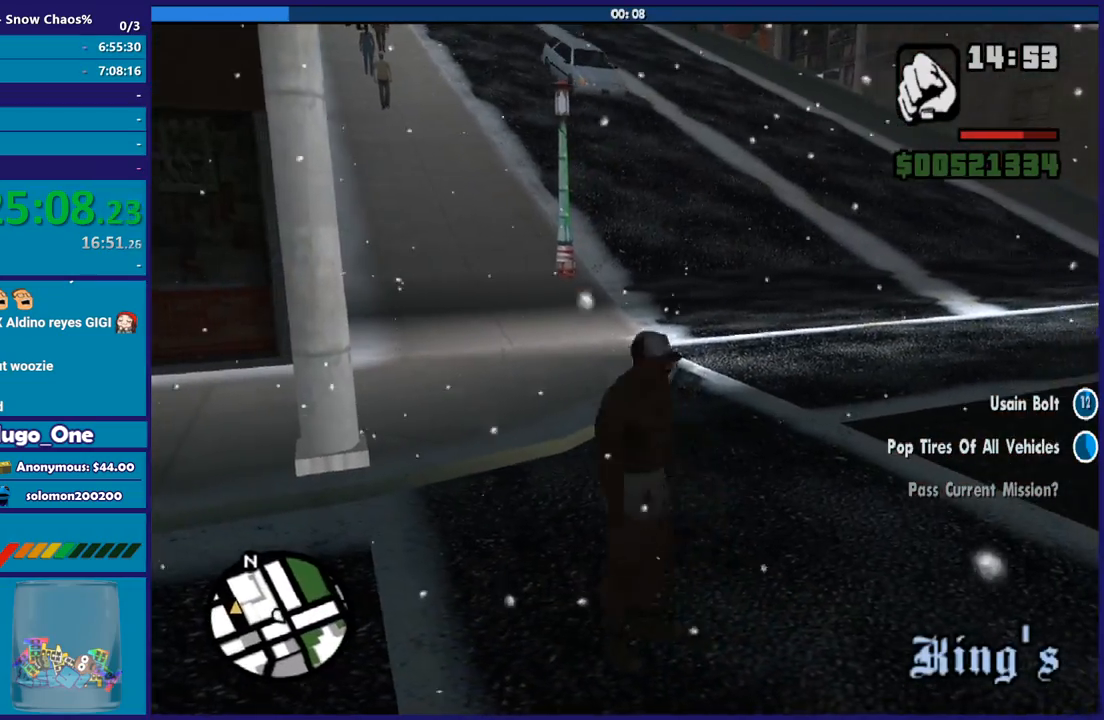
{"buttons": ["A"], "left_stick": "up-left", "right_stick": "center", "button_events": []}